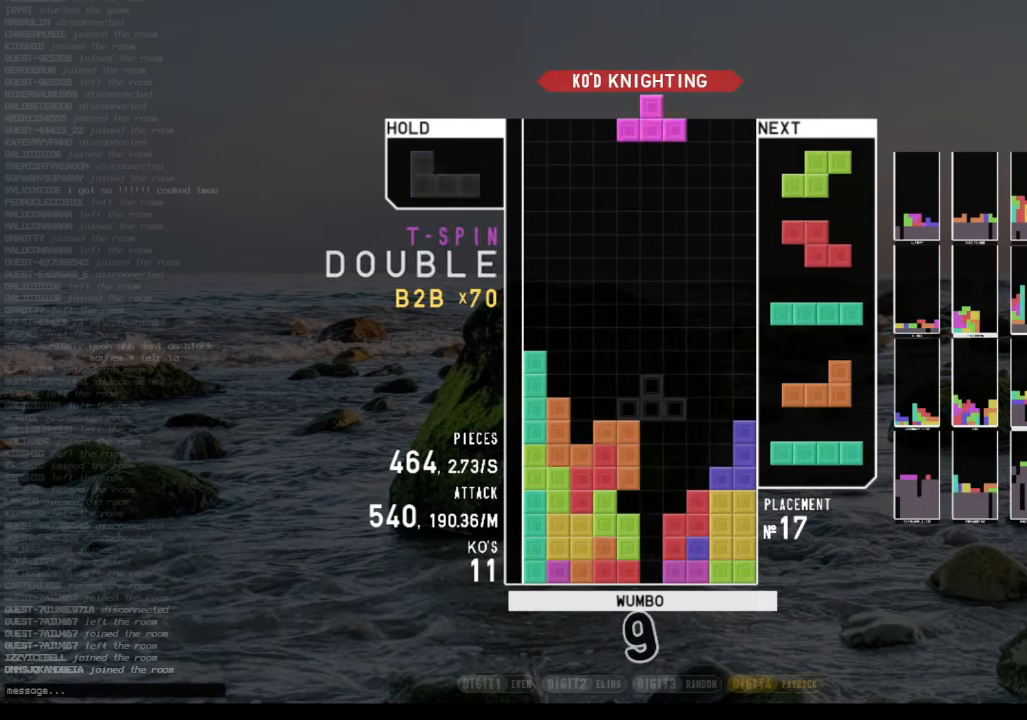
Gameplay with keyboard; each line is a JSON object with the keys held at the frame after it. "events" lists presses ("down") and releases ("up") of "c", "down", "left", "right", "shift", "up", "x" and "z" between this image and that frame as [ms after this image, input, new state], when the widget could be followed in between. No other keys are recorded. Mouse input is not recorded.
{"keys": ["right"], "events": [[33, "up", "down"], [33, "x", "down"], [67, "c", "up"], [67, "right", "up"], [100, "x", "up"], [200, "x", "down"], [267, "up", "up"], [333, "down", "down"], [400, "right", "down"], [400, "x", "up"], [500, "down", "up"]]}
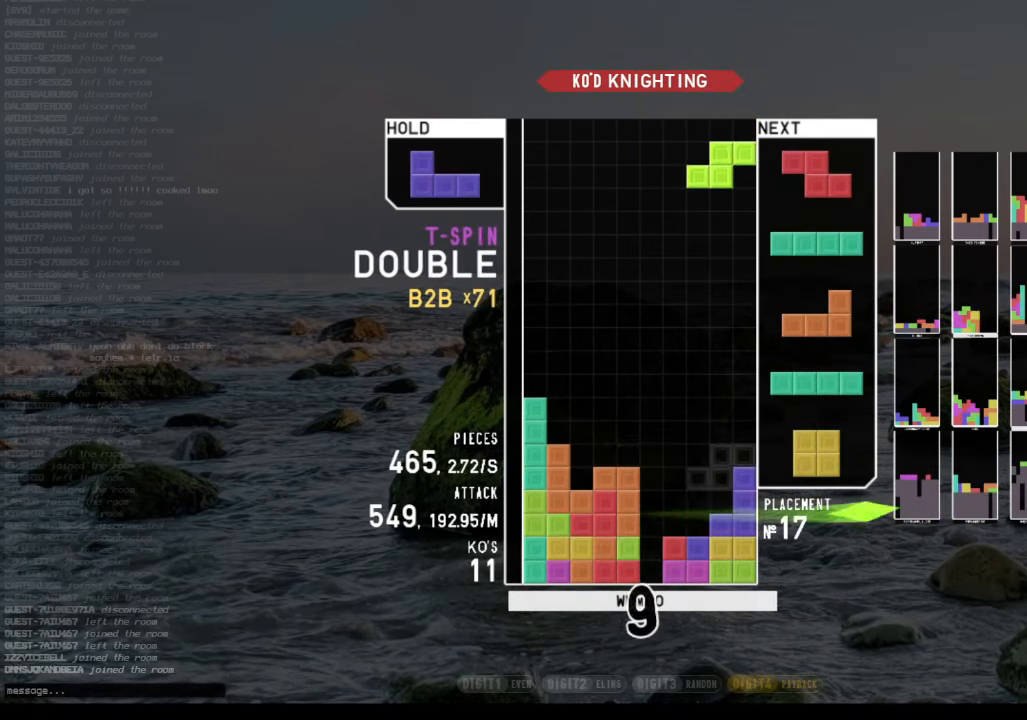
{"keys": [], "events": [[33, "right", "up"], [133, "left", "down"], [167, "left", "up"], [267, "down", "down"], [367, "down", "up"], [367, "z", "down"], [400, "left", "down"], [467, "z", "up"], [500, "left", "up"]]}
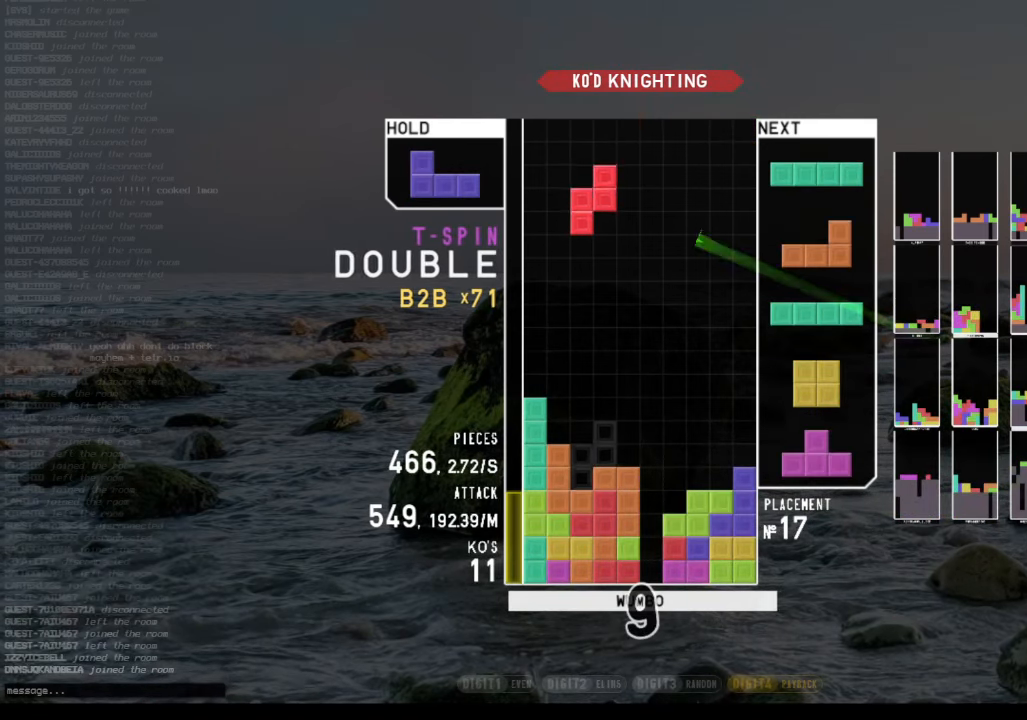
{"keys": ["shift"], "events": [[67, "down", "down"], [133, "c", "down"], [133, "down", "up"], [133, "left", "down"], [200, "z", "down"], [300, "c", "up"], [300, "left", "up"], [300, "right", "down"], [333, "down", "down"], [333, "z", "up"], [433, "down", "up"], [467, "right", "up"], [467, "shift", "down"]]}
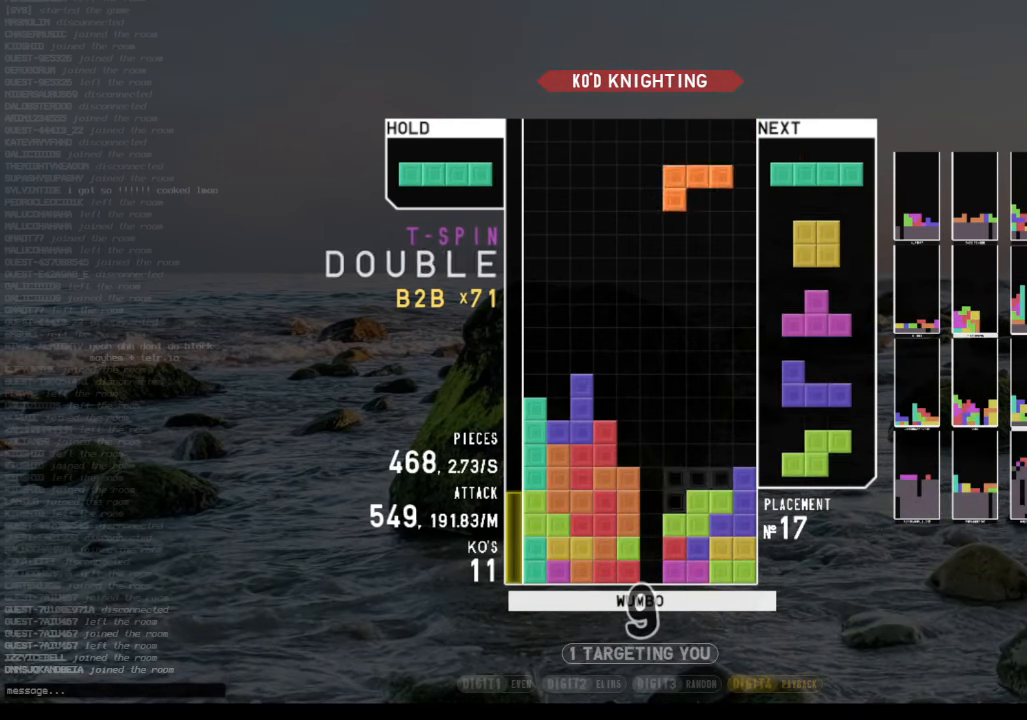
{"keys": ["right"], "events": [[33, "left", "down"], [67, "down", "down"], [67, "shift", "up"], [100, "left", "up"], [100, "right", "down"], [200, "down", "up"], [200, "x", "down"], [300, "right", "up"], [333, "down", "down"], [333, "x", "up"], [400, "right", "down"], [500, "down", "up"]]}
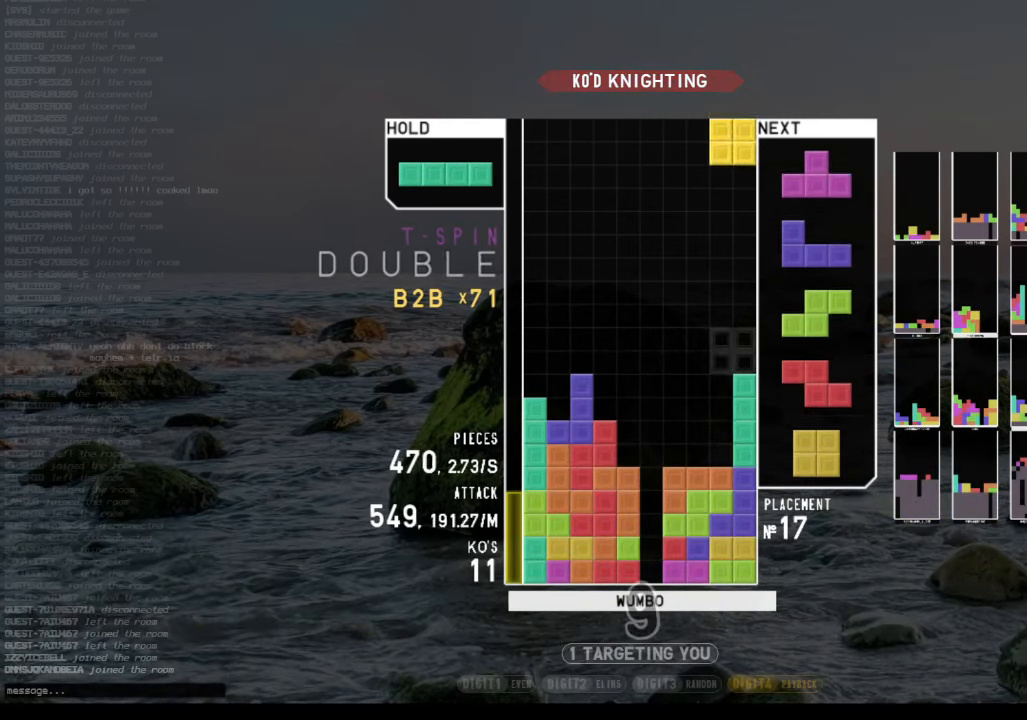
{"keys": [], "events": [[67, "right", "up"], [133, "down", "down"], [133, "left", "down"], [167, "left", "up"], [233, "c", "down"], [267, "down", "up"], [333, "x", "down"], [400, "c", "up"], [500, "x", "up"]]}
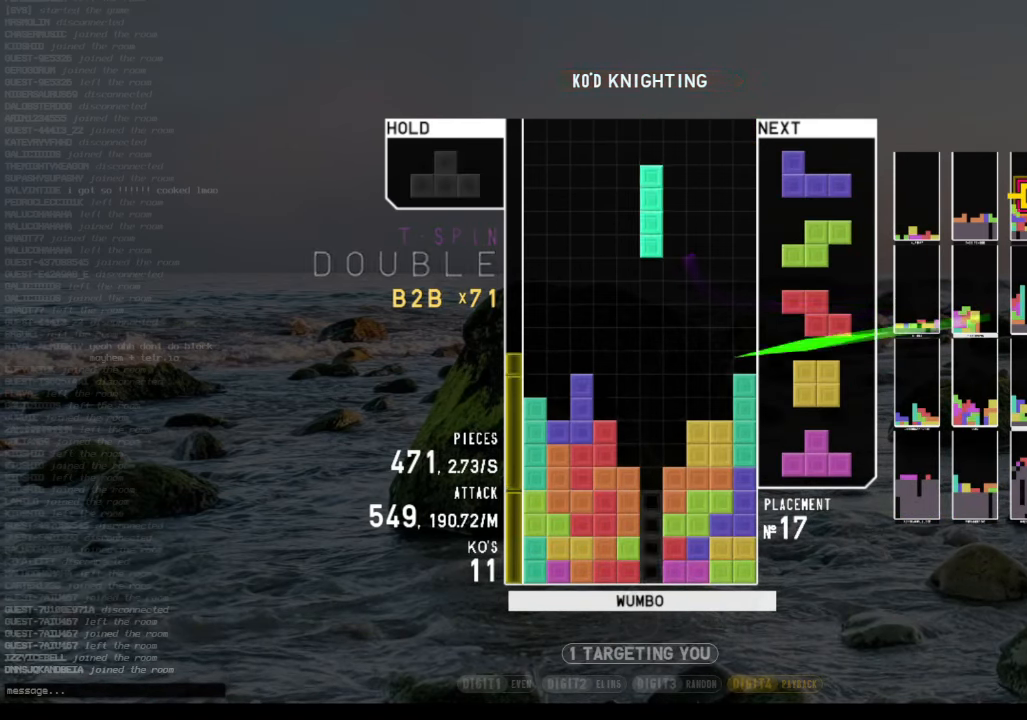
{"keys": ["down"], "events": [[33, "down", "down"], [100, "right", "down"], [200, "down", "up"], [200, "x", "down"], [233, "right", "up"], [267, "down", "down"], [267, "x", "up"], [367, "down", "up"], [367, "z", "down"], [433, "down", "down"], [467, "z", "up"]]}
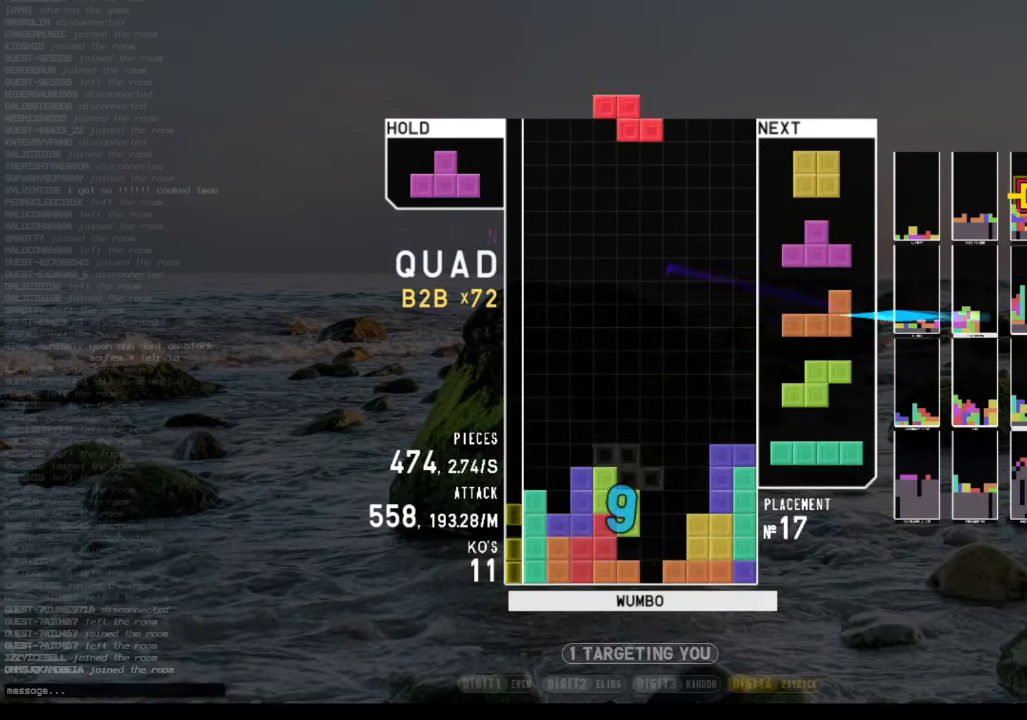
{"keys": ["x"], "events": [[33, "c", "down"], [33, "down", "up"], [100, "right", "down"], [100, "up", "down"], [100, "x", "down"], [167, "c", "up"], [200, "right", "up"], [200, "x", "up"], [300, "up", "up"], [300, "x", "down"], [400, "x", "up"], [433, "x", "down"]]}
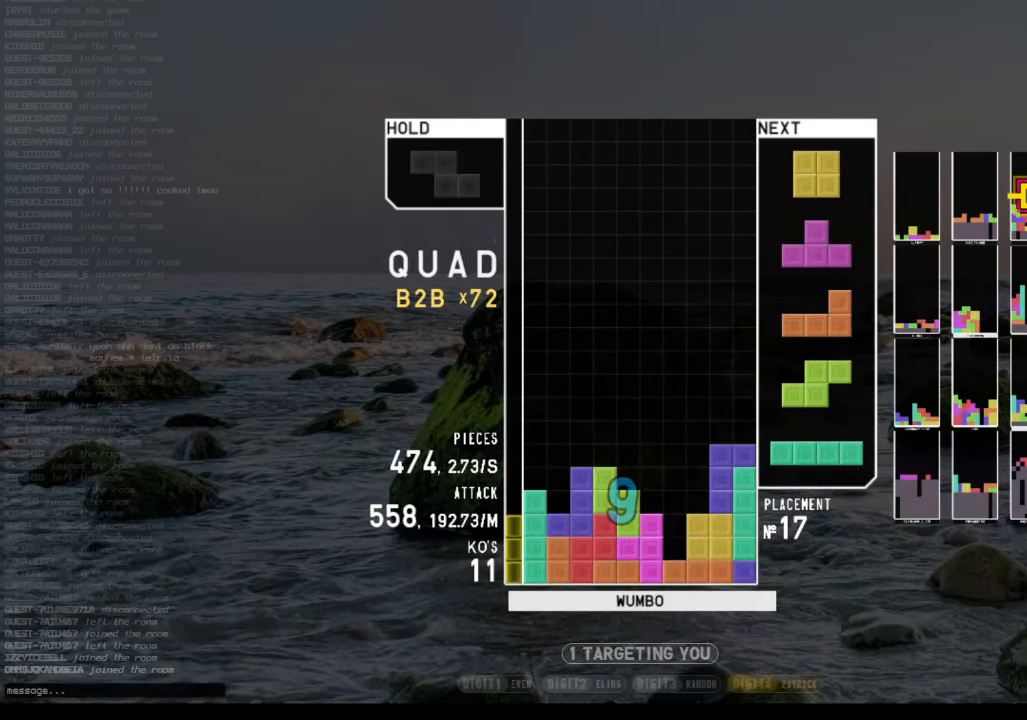
{"keys": ["c", "x"], "events": [[133, "x", "up"], [133, "z", "down"], [267, "z", "up"], [333, "down", "down"], [366, "down", "up"], [400, "c", "down"], [466, "right", "down"], [466, "x", "down"], [500, "right", "up"]]}
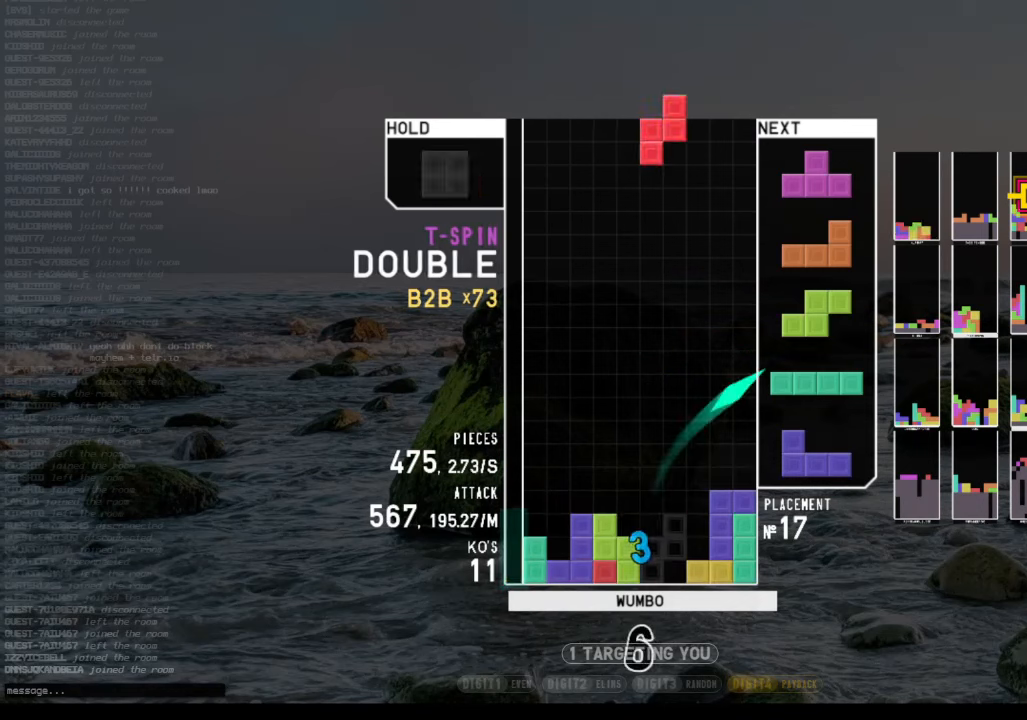
{"keys": [], "events": [[66, "c", "up"], [100, "right", "down"], [100, "x", "up"], [133, "right", "up"], [233, "down", "down"], [333, "c", "down"], [333, "down", "up"], [366, "right", "down"], [433, "right", "up"], [466, "c", "up"]]}
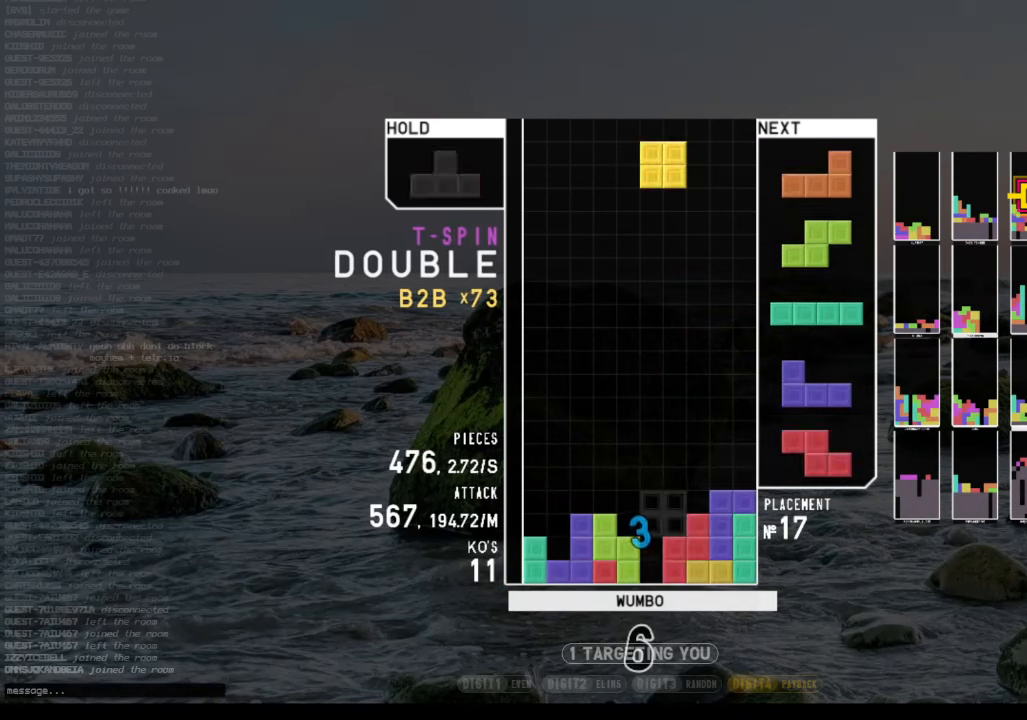
{"keys": ["left"], "events": [[33, "right", "down"], [66, "down", "down"], [166, "down", "up"], [166, "x", "down"], [266, "down", "down"], [266, "x", "up"], [333, "down", "up"], [400, "right", "up"], [433, "left", "down"]]}
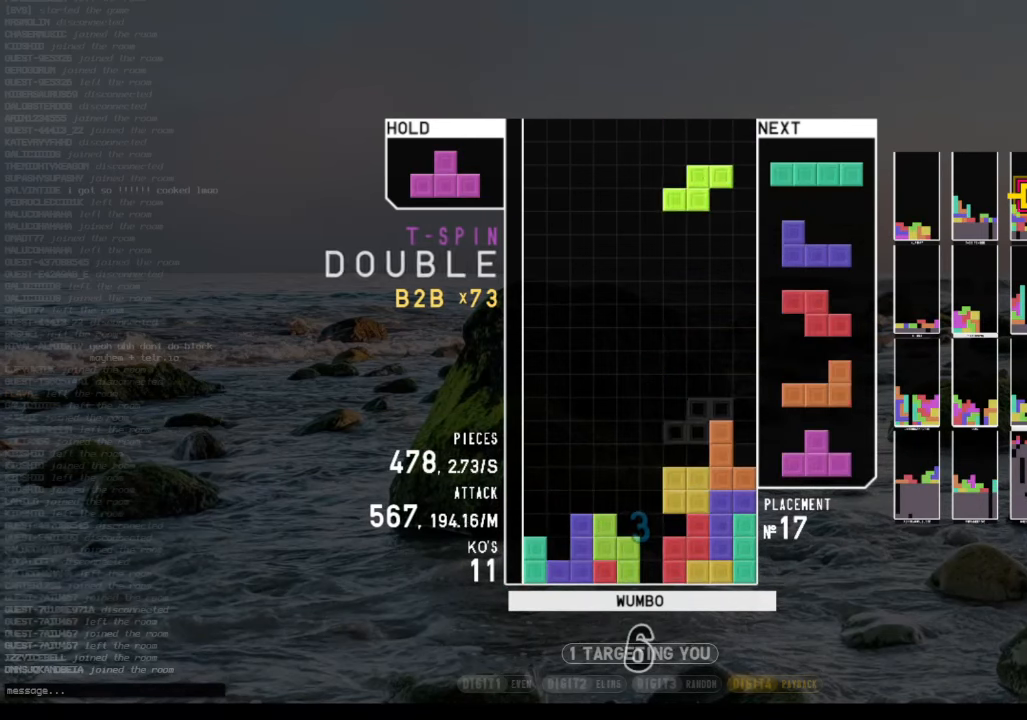
{"keys": ["c"], "events": [[33, "z", "down"], [133, "z", "up"], [166, "down", "down"], [166, "left", "up"], [233, "right", "down"], [266, "down", "up"], [300, "x", "down"], [400, "right", "up"], [400, "x", "up"], [466, "down", "down"], [500, "c", "down"], [500, "down", "up"]]}
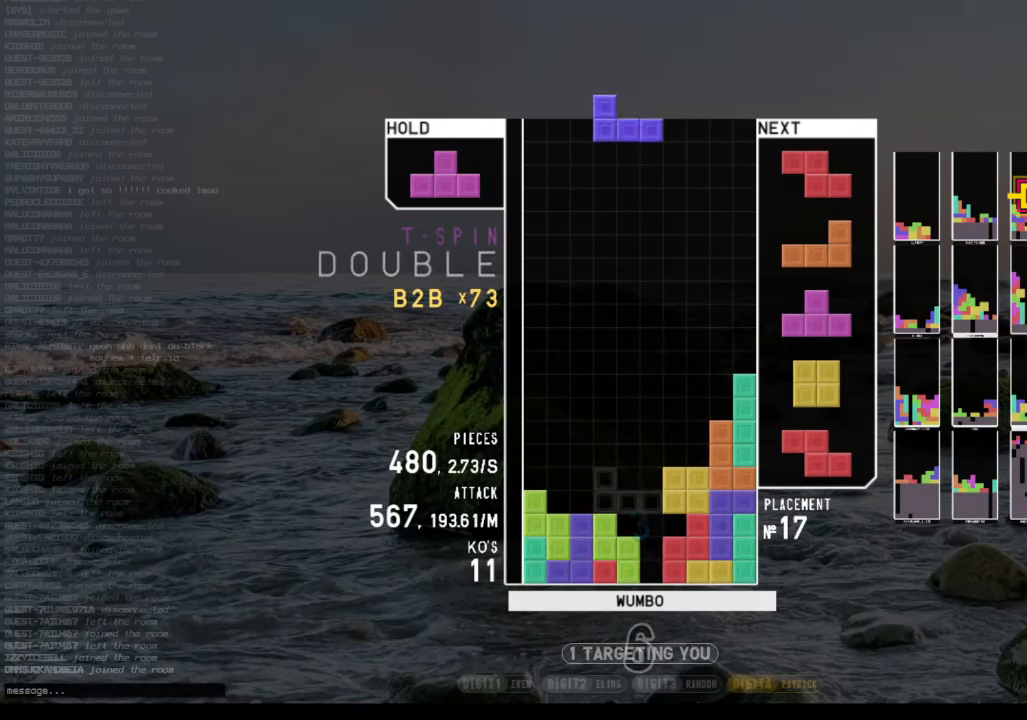
{"keys": ["left"], "events": [[66, "right", "down"], [66, "z", "down"], [100, "c", "up"], [100, "up", "down"], [133, "z", "up"], [200, "right", "up"], [200, "up", "up"], [200, "z", "down"], [266, "down", "down"], [300, "left", "down"], [366, "down", "up"], [366, "z", "up"]]}
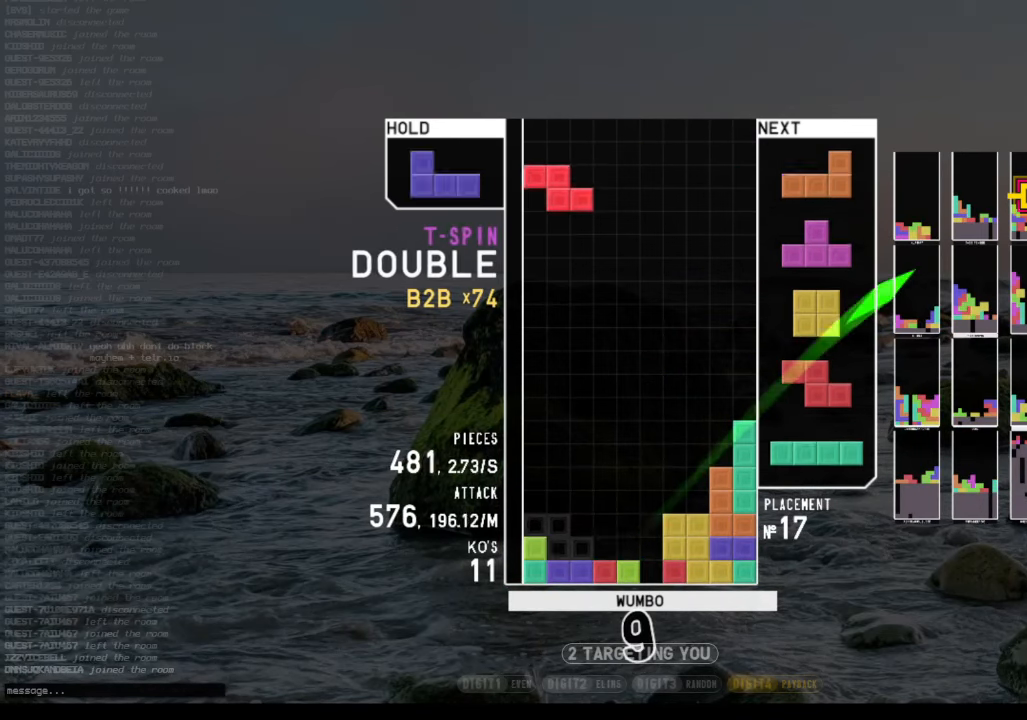
{"keys": [], "events": [[33, "down", "down"], [33, "left", "up"], [100, "down", "up"], [100, "left", "down"], [166, "c", "down"], [200, "shift", "down"], [266, "c", "up"], [300, "left", "up"], [333, "shift", "up"]]}
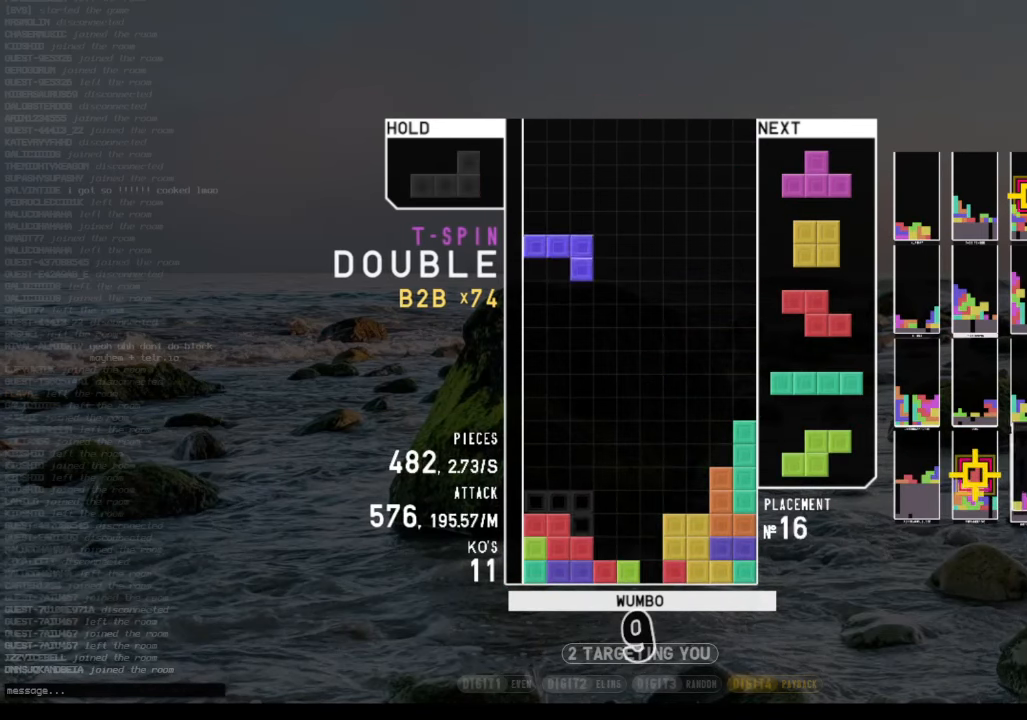
{"keys": [], "events": [[133, "down", "down"], [166, "down", "up"], [266, "c", "down"], [266, "left", "down"], [300, "x", "down"], [400, "c", "up"], [466, "left", "up"], [466, "x", "up"]]}
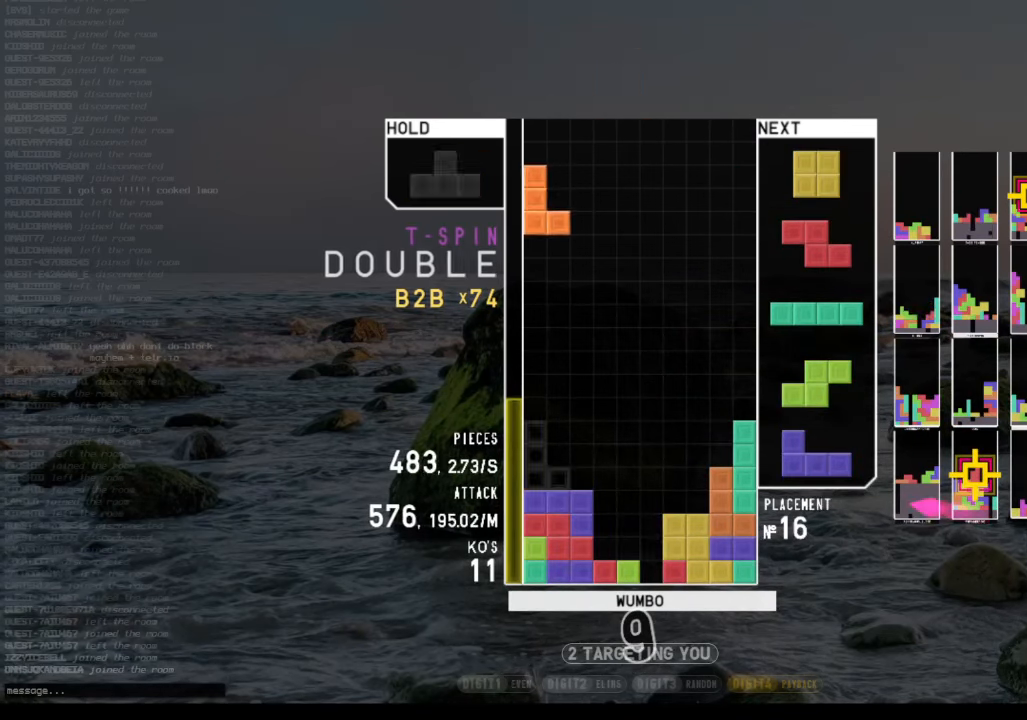
{"keys": ["down"], "events": [[33, "down", "down"], [133, "down", "up"], [233, "left", "down"], [333, "left", "up"], [433, "down", "down"]]}
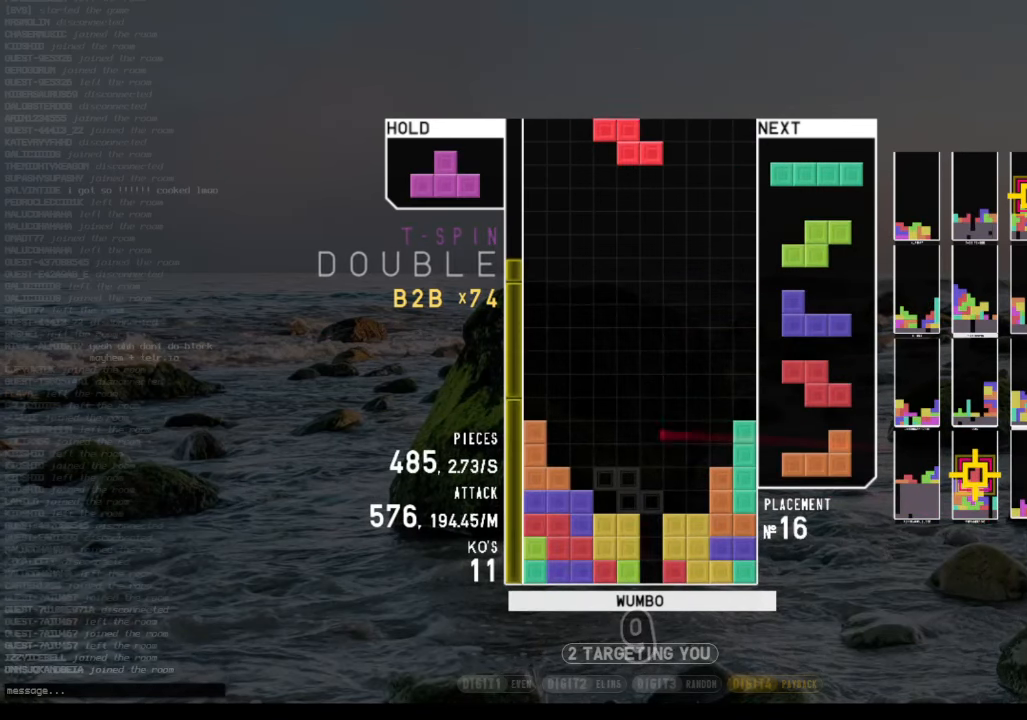
{"keys": ["c"], "events": [[33, "down", "up"], [100, "left", "down"], [166, "left", "up"], [333, "down", "down"], [433, "c", "down"], [433, "down", "up"]]}
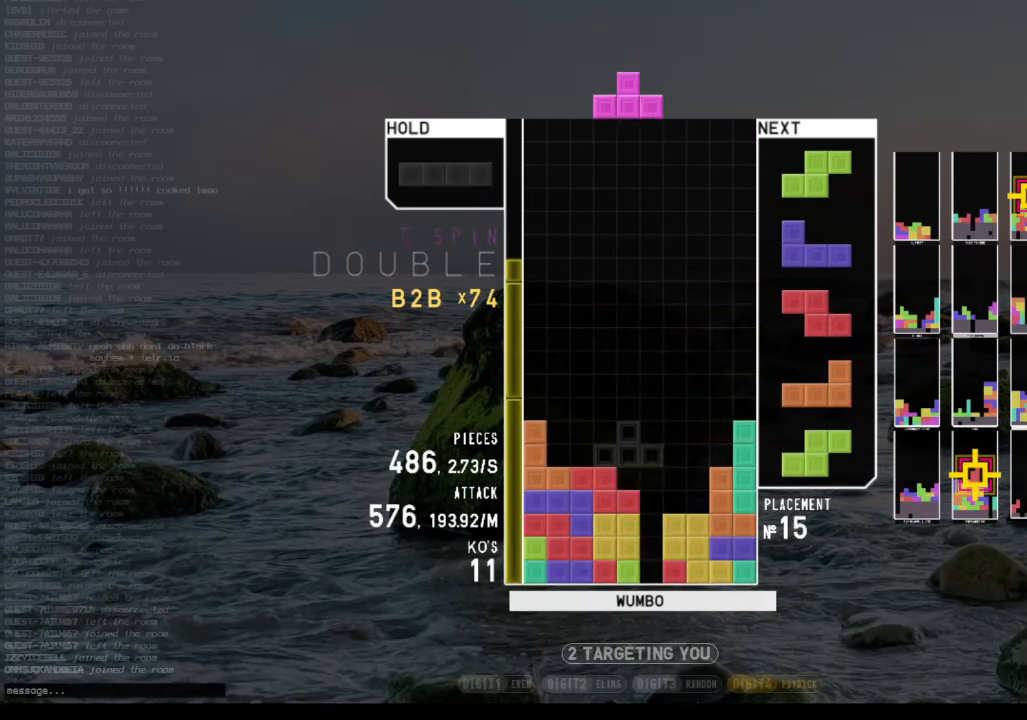
{"keys": ["right"], "events": [[33, "z", "down"], [66, "c", "up"], [133, "z", "up"], [166, "down", "down"], [233, "left", "down"], [266, "down", "up"], [366, "left", "up"], [366, "right", "down"], [400, "down", "down"], [500, "down", "up"]]}
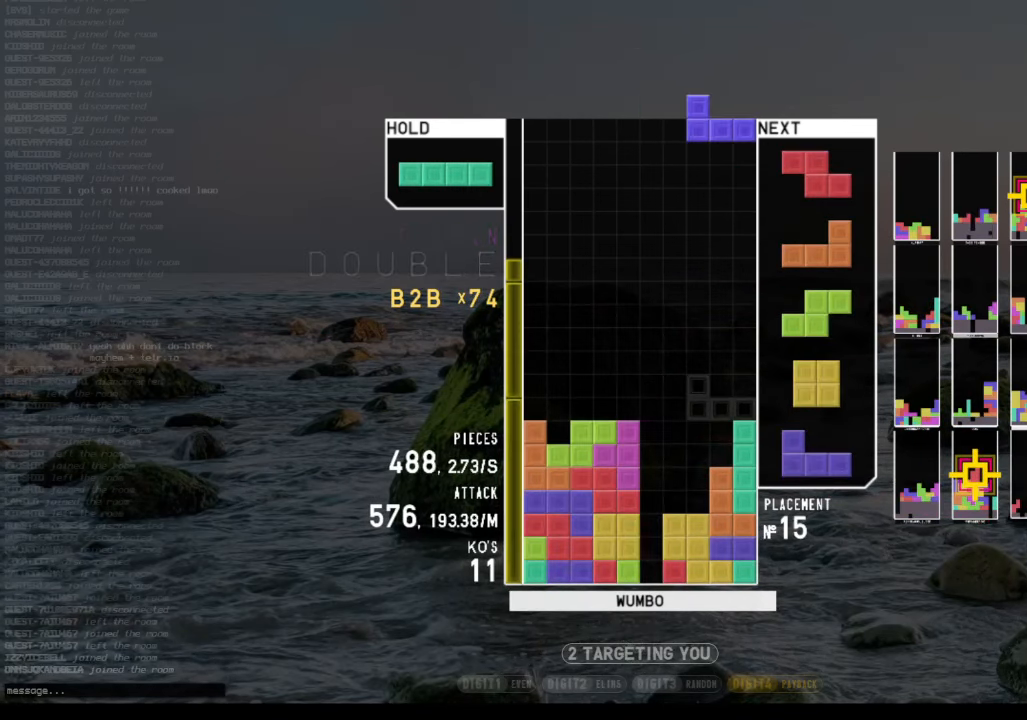
{"keys": ["x"], "events": [[33, "right", "up"], [133, "left", "down"], [133, "z", "down"], [200, "left", "up"], [233, "down", "down"], [233, "z", "up"], [333, "c", "down"], [366, "down", "up"], [366, "x", "down"], [466, "c", "up"]]}
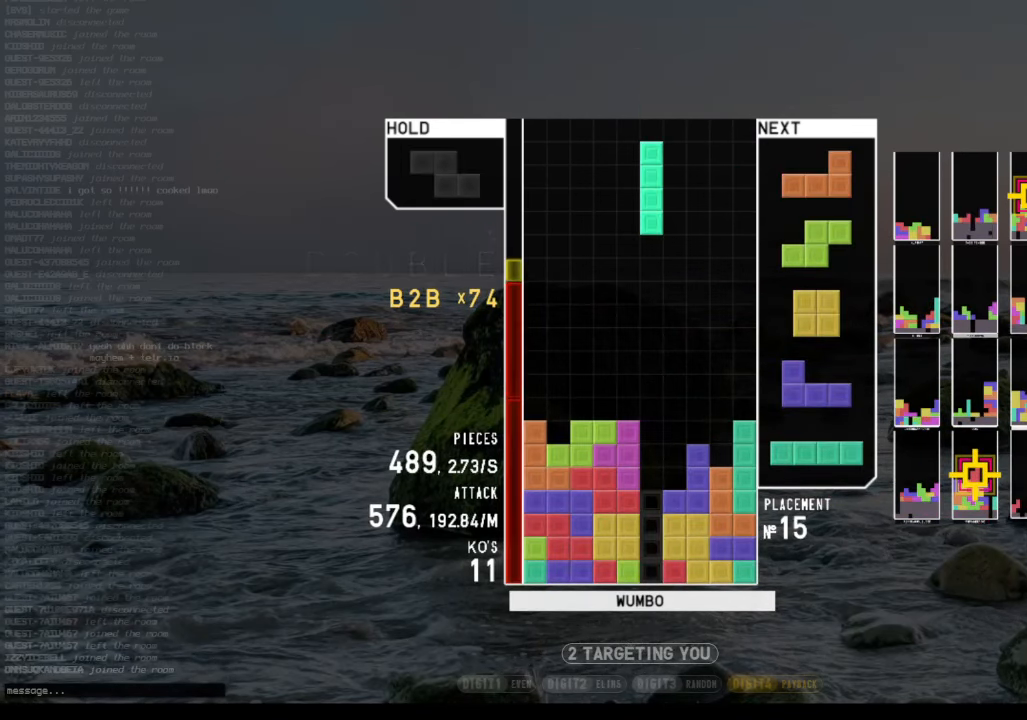
{"keys": ["down", "left"], "events": [[66, "x", "up"], [434, "down", "down"], [500, "left", "down"]]}
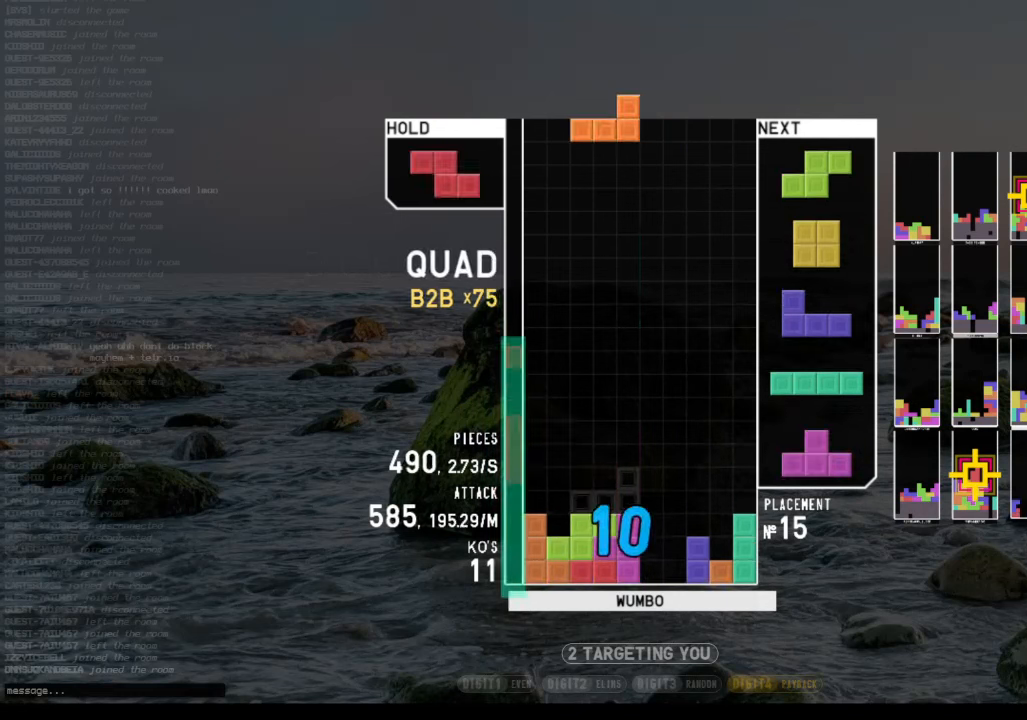
{"keys": [], "events": [[34, "c", "down"], [34, "down", "up"], [134, "c", "up"], [167, "left", "up"], [234, "x", "down"], [267, "down", "down"], [300, "right", "down"], [367, "x", "up"], [400, "down", "up"], [500, "right", "up"]]}
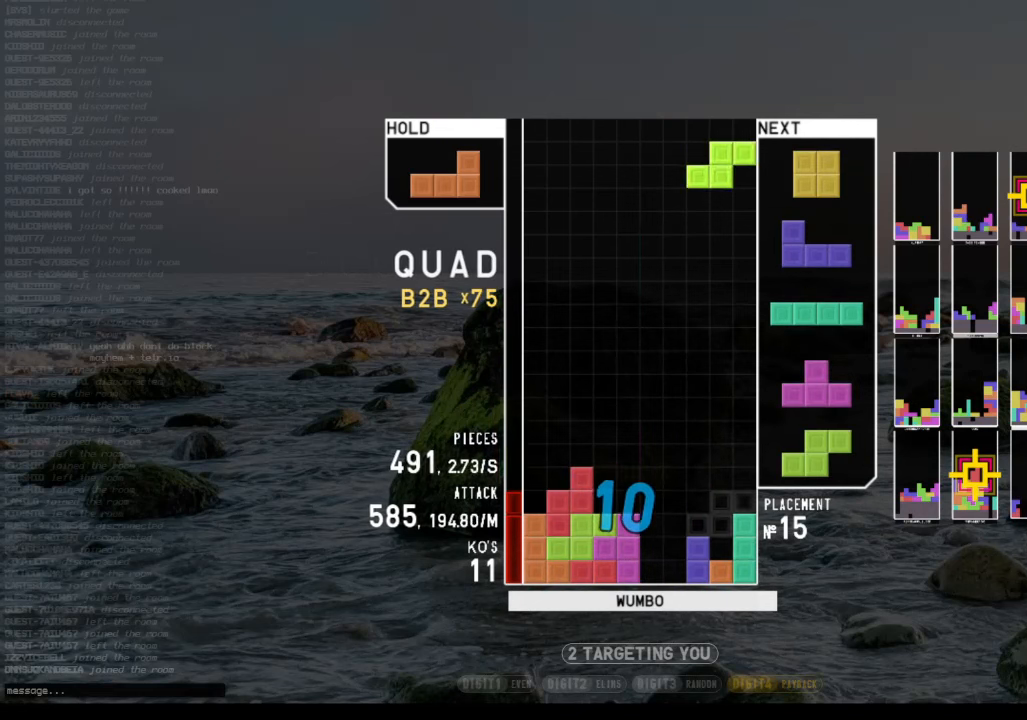
{"keys": ["down"], "events": [[34, "z", "down"], [134, "down", "down"], [200, "z", "up"], [234, "down", "up"], [300, "left", "down"], [367, "left", "up"], [467, "down", "down"]]}
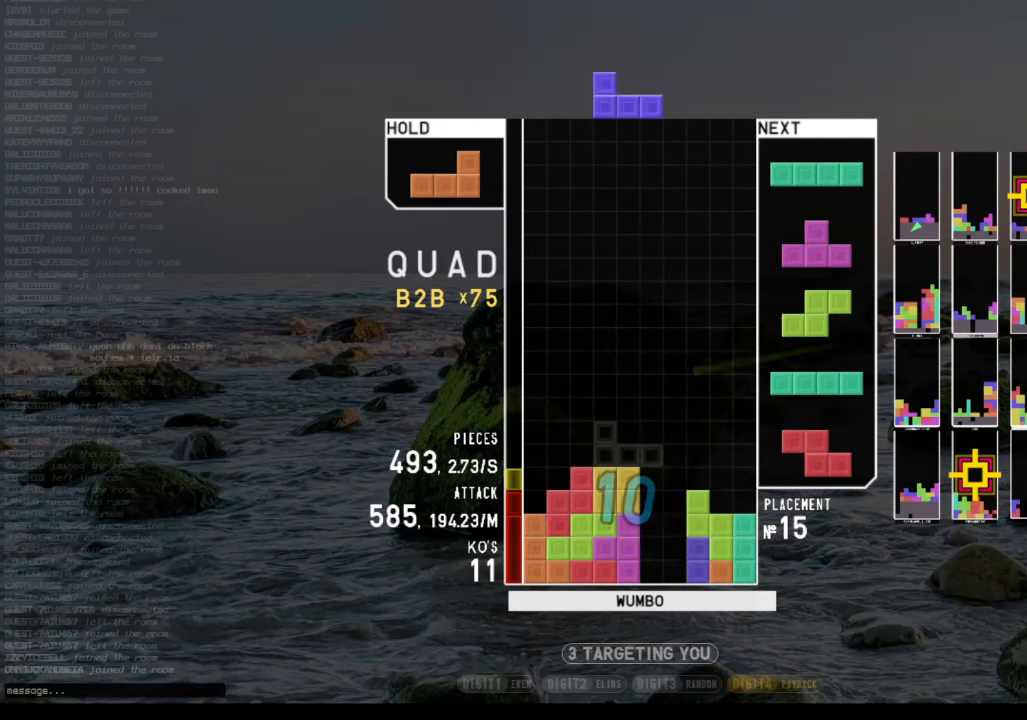
{"keys": ["x"], "events": [[34, "down", "up"], [200, "left", "down"], [267, "left", "up"], [334, "down", "down"], [400, "x", "down"], [434, "down", "up"]]}
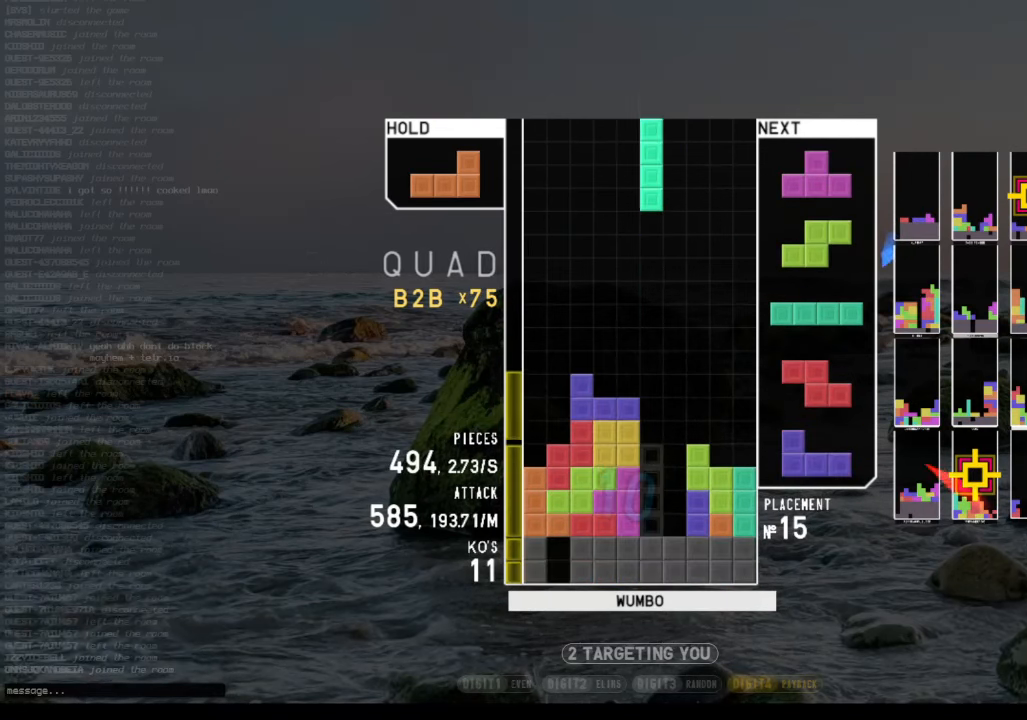
{"keys": ["left", "x"], "events": [[134, "x", "up"], [267, "down", "down"], [367, "left", "down"], [400, "down", "up"], [400, "x", "down"]]}
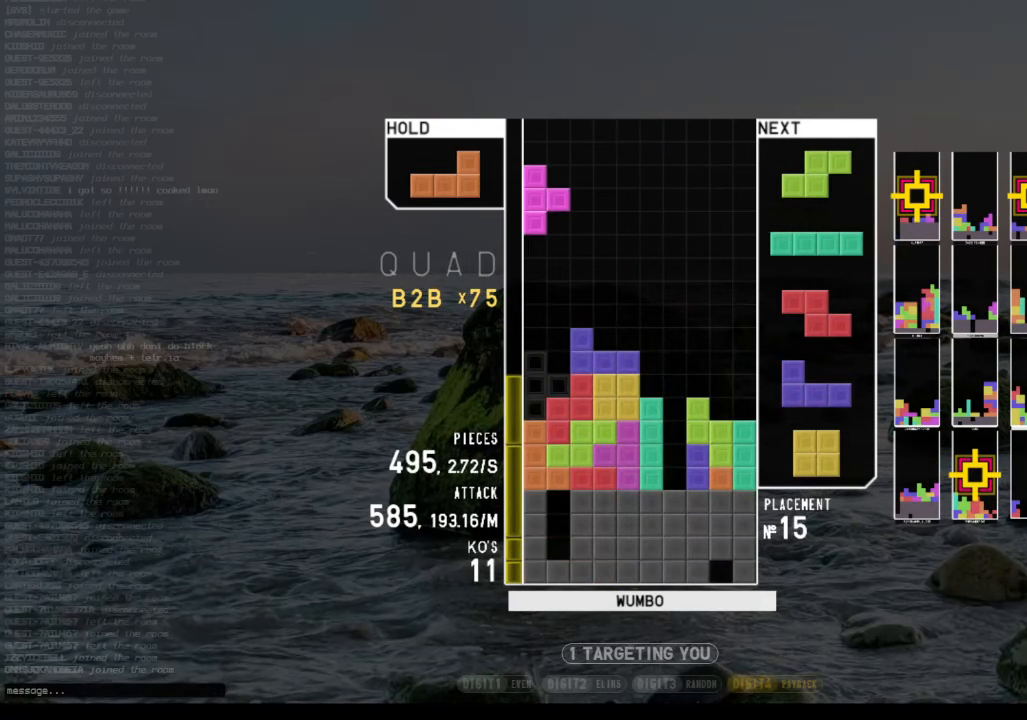
{"keys": ["c", "right", "z"], "events": [[34, "down", "down"], [34, "left", "up"], [34, "x", "up"], [100, "right", "down"], [200, "down", "up"], [300, "right", "up"], [300, "z", "down"], [334, "down", "down"], [367, "right", "down"], [367, "z", "up"], [434, "c", "down"], [434, "down", "up"], [467, "z", "down"]]}
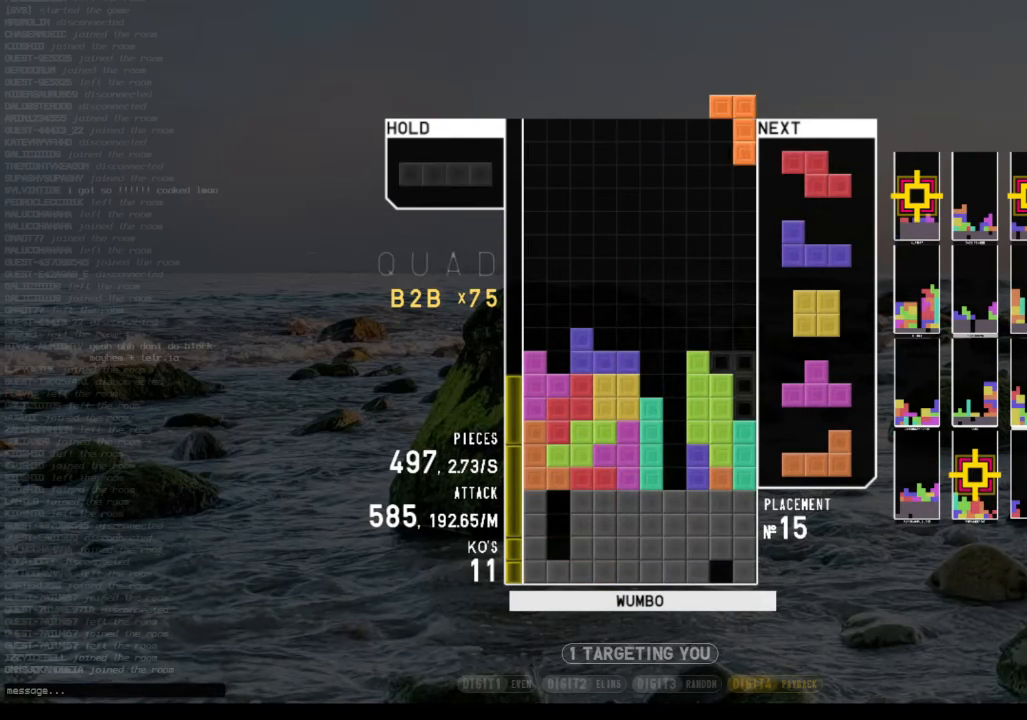
{"keys": ["down", "right"], "events": [[34, "c", "up"], [34, "right", "up"], [67, "down", "down"], [100, "z", "up"], [167, "c", "down"], [167, "down", "up"], [167, "right", "down"], [267, "c", "up"], [267, "right", "up"], [267, "x", "down"], [334, "x", "up"], [500, "down", "down"], [500, "right", "down"]]}
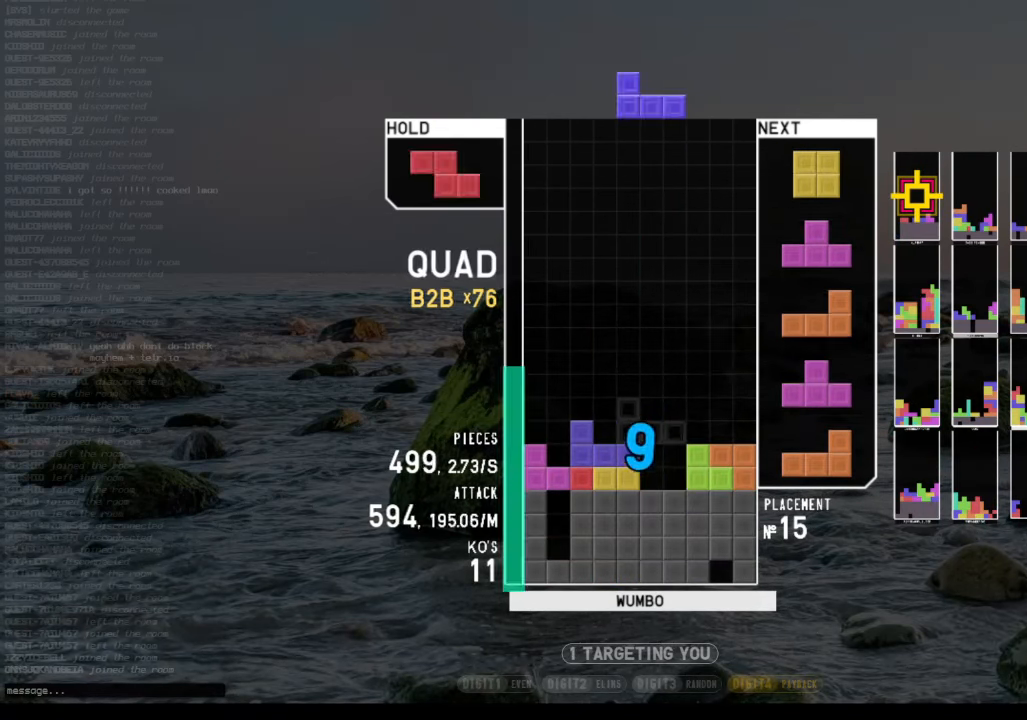
{"keys": ["down"], "events": [[67, "down", "up"], [67, "z", "down"], [167, "down", "down"], [167, "z", "up"], [234, "c", "down"], [300, "c", "up"], [300, "down", "up"], [367, "right", "up"], [400, "z", "down"], [467, "down", "down"], [500, "z", "up"]]}
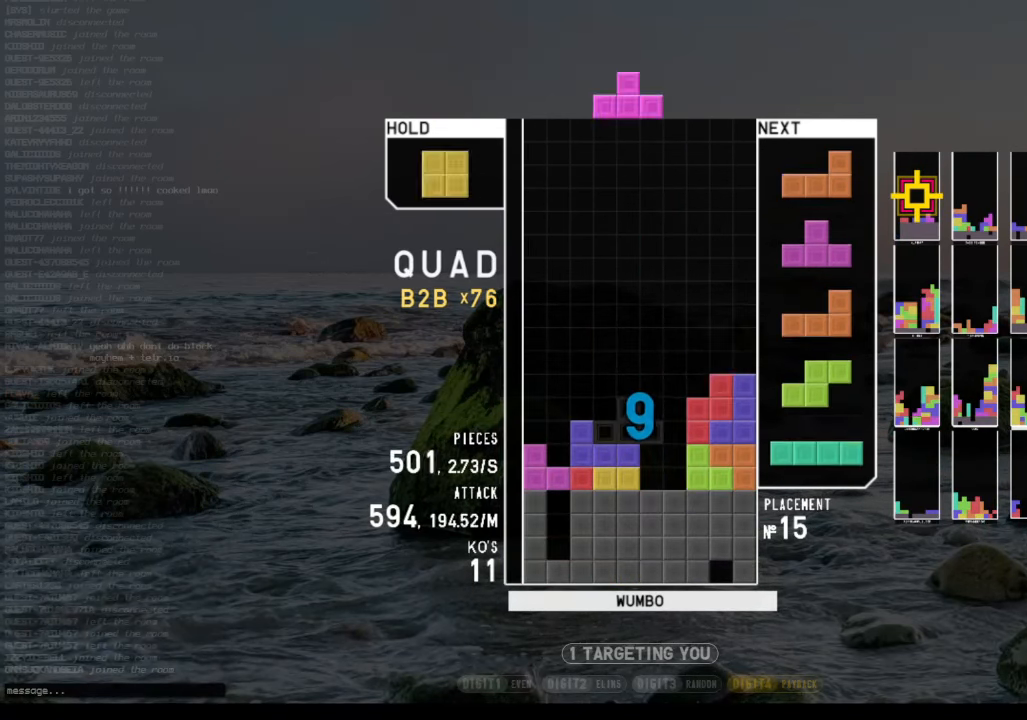
{"keys": ["down", "right"], "events": [[100, "down", "up"], [100, "right", "down"], [134, "c", "down"], [300, "c", "up"], [300, "right", "up"], [334, "down", "down"], [367, "down", "up"], [367, "z", "down"], [434, "right", "down"], [467, "down", "down"], [467, "z", "up"]]}
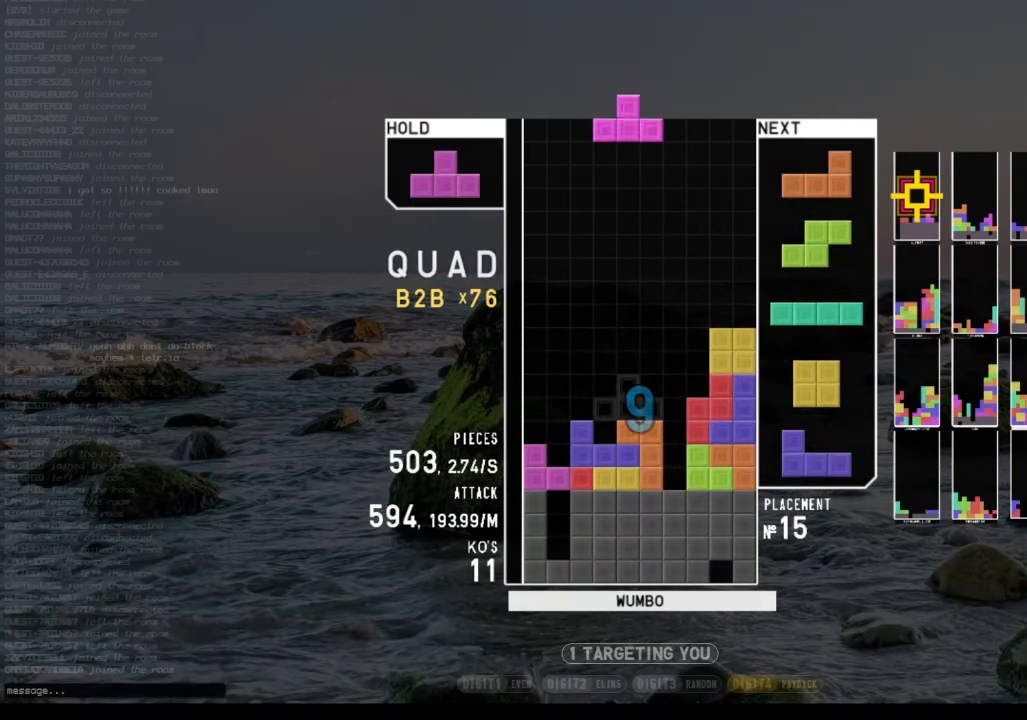
{"keys": ["c", "left"], "events": [[34, "left", "down"], [34, "right", "up"], [67, "down", "up"], [100, "z", "down"], [200, "left", "up"], [200, "z", "up"], [267, "down", "down"], [334, "down", "up"], [500, "c", "down"], [500, "left", "down"]]}
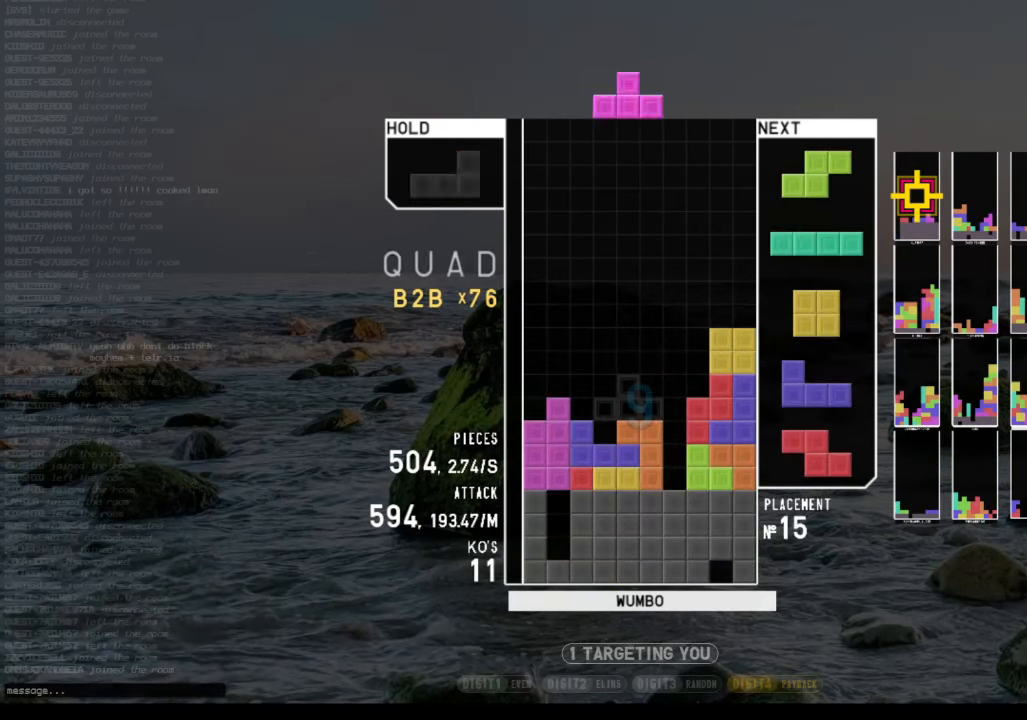
{"keys": ["c"], "events": [[67, "x", "down"], [134, "c", "up"], [134, "left", "up"], [167, "down", "down"], [167, "x", "up"], [234, "down", "up"], [267, "z", "down"], [300, "left", "down"], [367, "left", "up"], [367, "z", "up"], [500, "c", "down"]]}
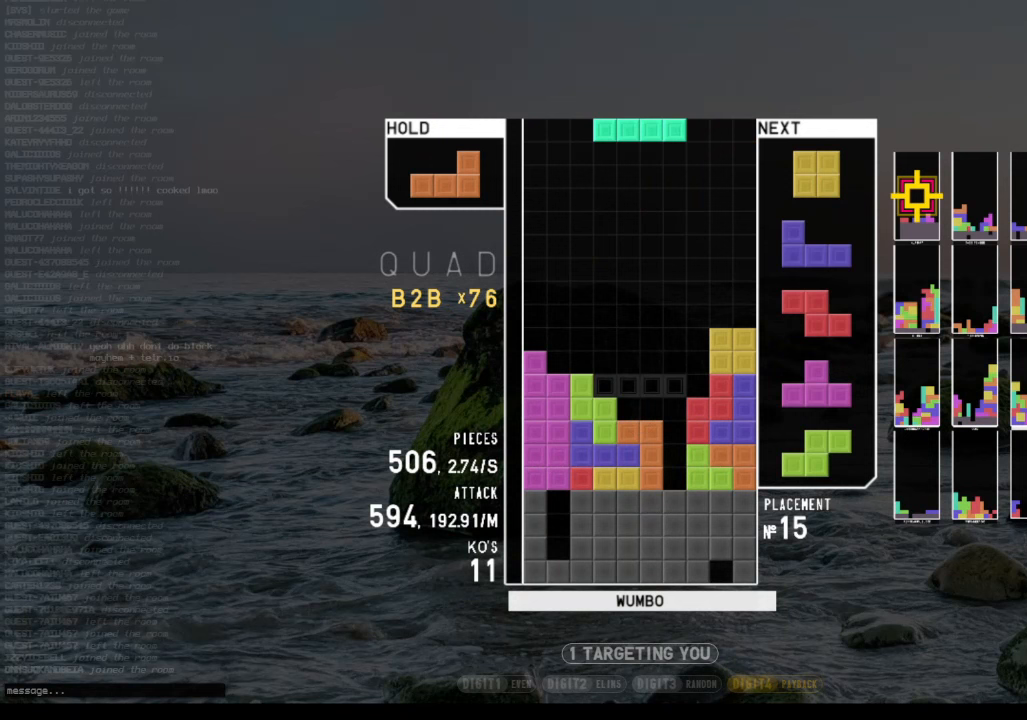
{"keys": [], "events": [[133, "x", "down"], [200, "c", "up"], [200, "down", "down"], [233, "x", "up"], [300, "c", "down"], [300, "down", "up"], [333, "right", "down"], [333, "x", "down"], [433, "c", "up"], [433, "right", "up"], [467, "x", "up"]]}
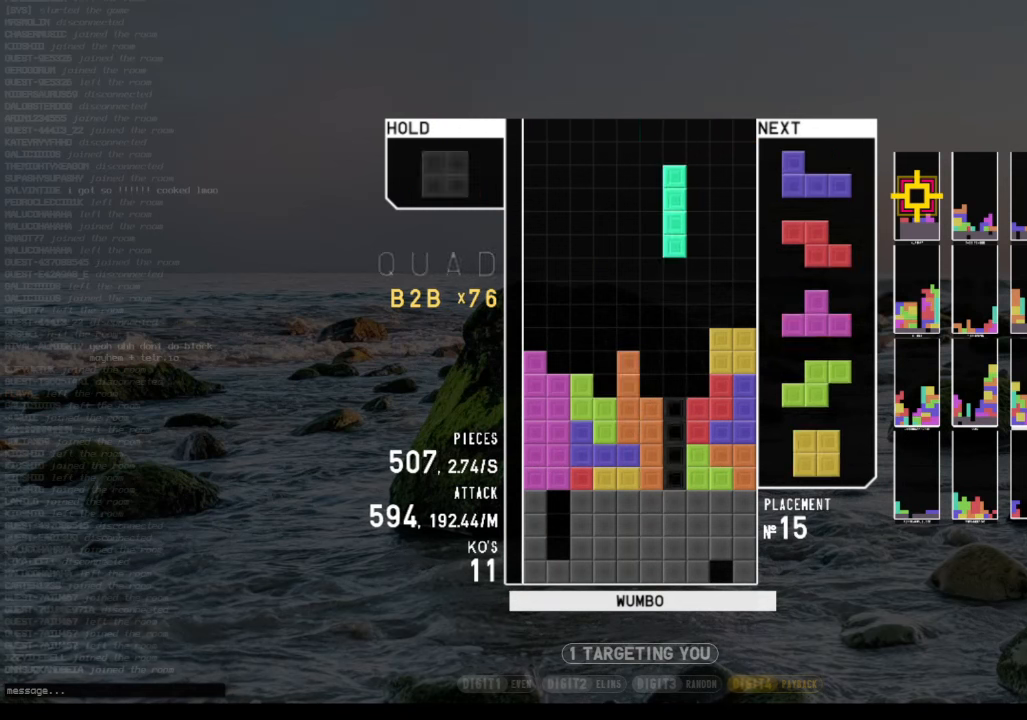
{"keys": ["down", "right"], "events": [[167, "down", "down"], [267, "down", "up"], [300, "right", "down"], [400, "right", "up"], [433, "right", "down"], [500, "down", "down"]]}